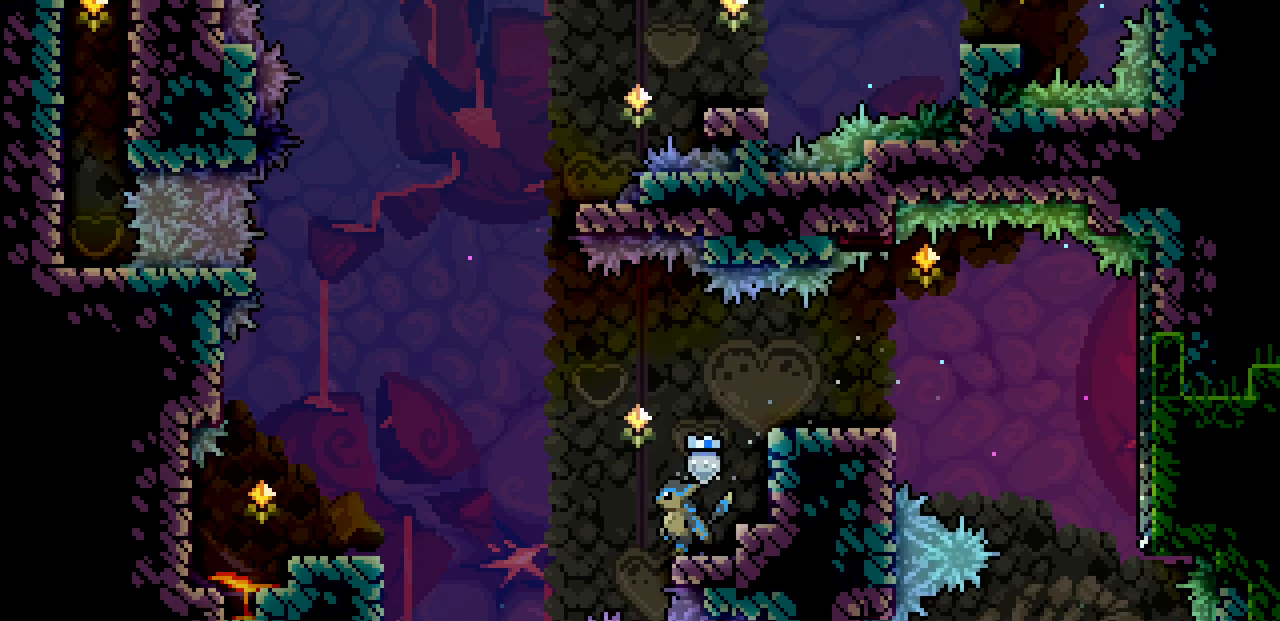
Gameplay with keyboard; each line is a JSON object with the keys held at the frame after it. "events" lists presses ("down") and releases ("up") of "c", "d", "down", "left", "right", "shift", "up", "x" and "z" between this image and that frame as [ms after this image, input, new state], when the widget could be followed in between. No other keys are recorded. Mouse input is not recorded.
{"keys": ["left"], "events": [[33, "z", "down"], [483, "z", "up"]]}
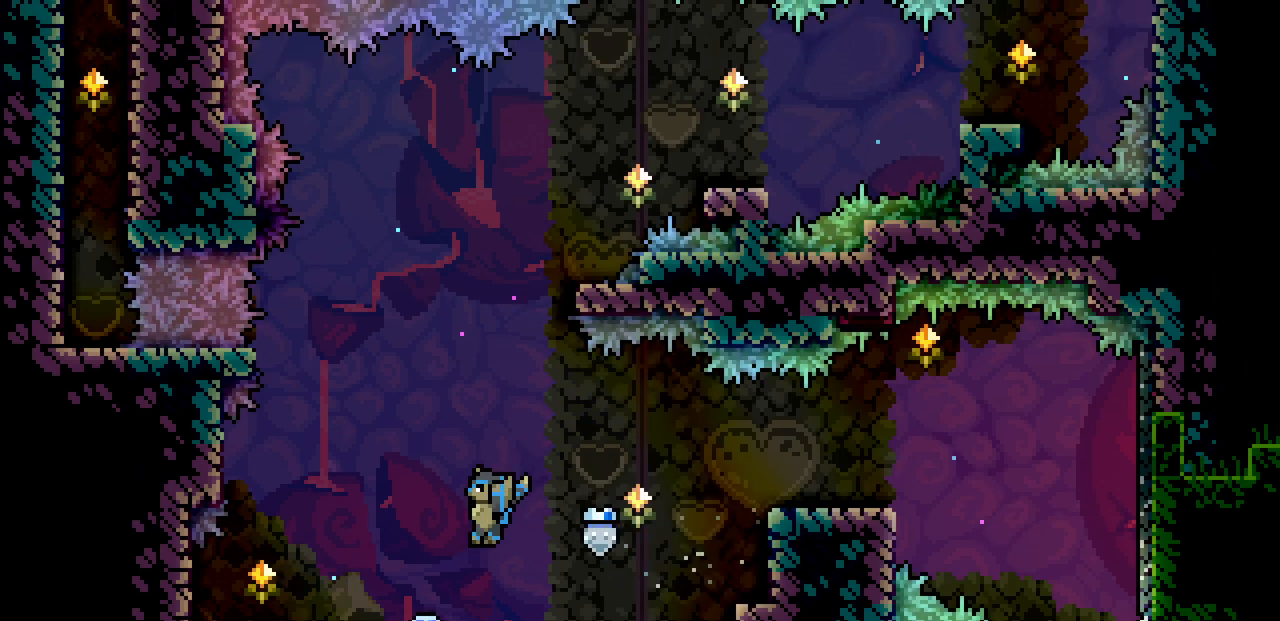
{"keys": ["shift"], "events": [[117, "left", "up"], [117, "shift", "down"]]}
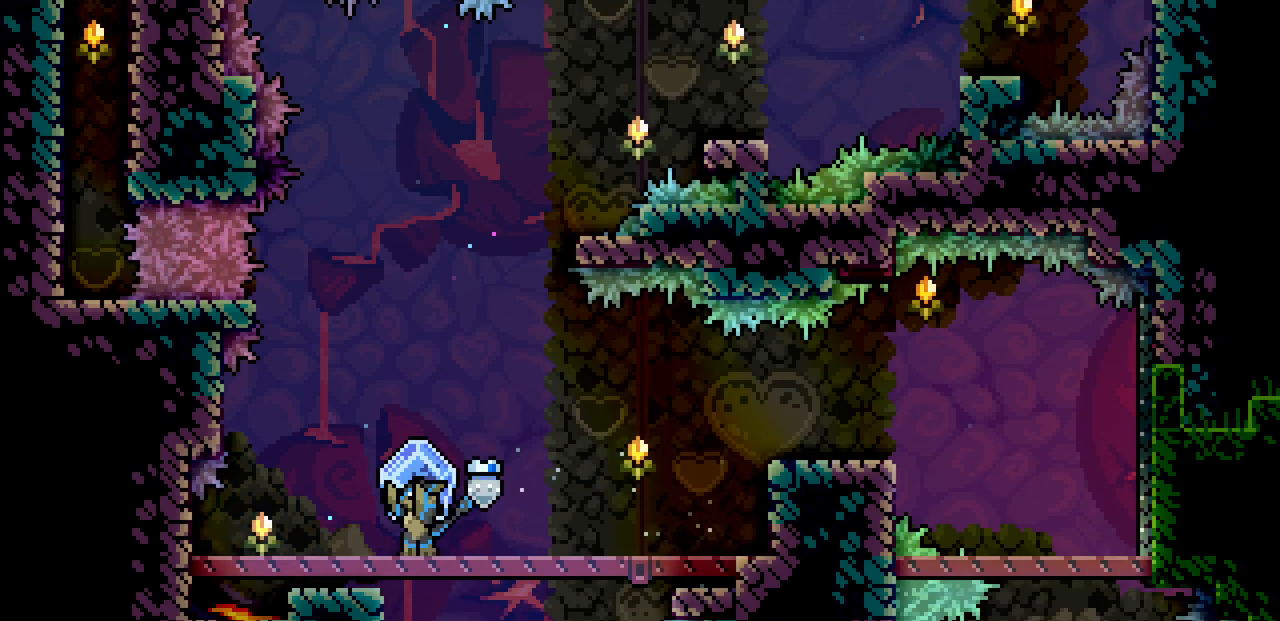
{"keys": ["shift"], "events": [[17, "left", "down"], [333, "left", "up"]]}
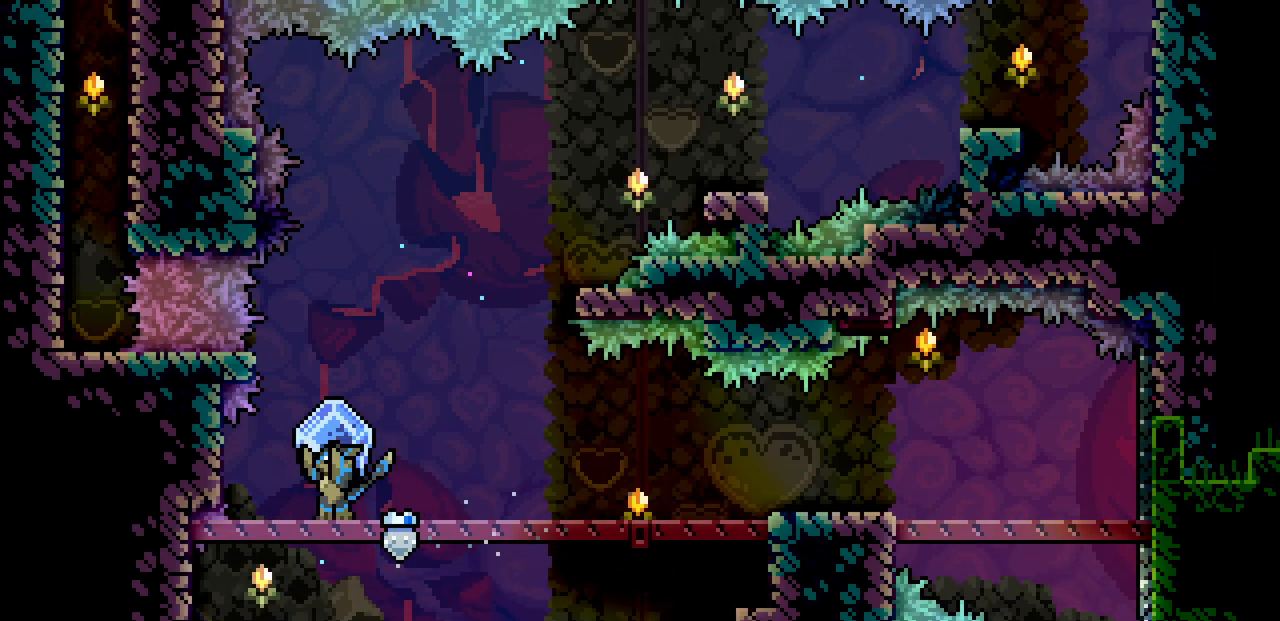
{"keys": [], "events": [[50, "z", "down"], [300, "shift", "up"], [317, "z", "up"]]}
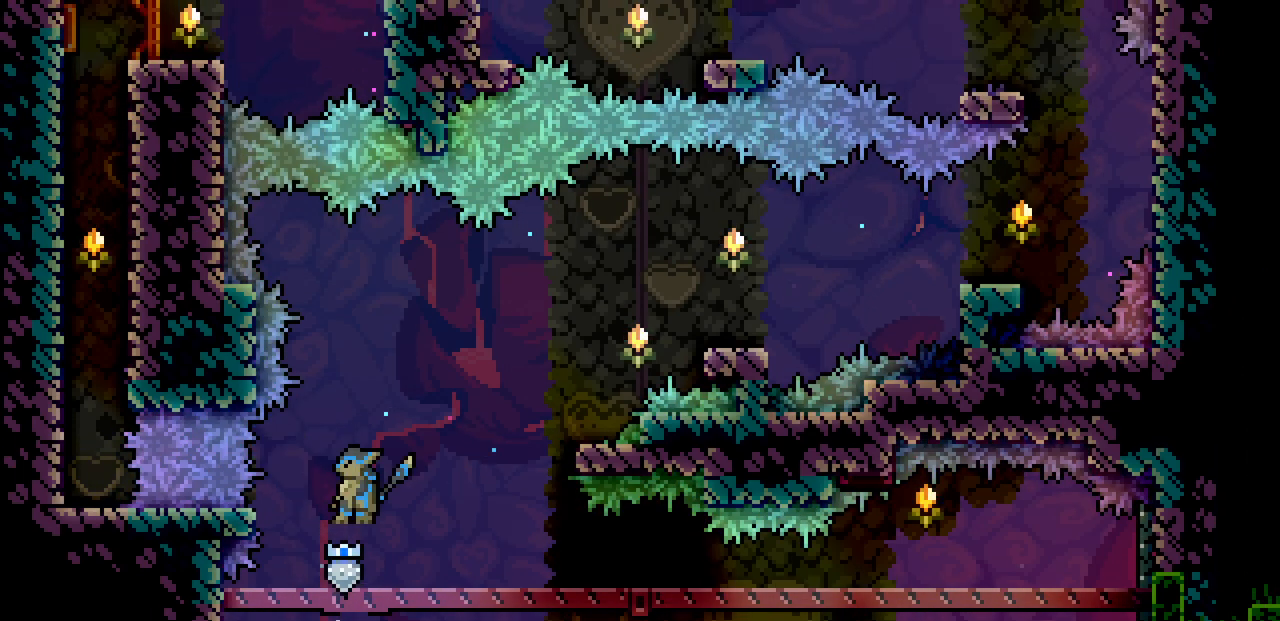
{"keys": [], "events": [[67, "right", "down"], [467, "right", "up"]]}
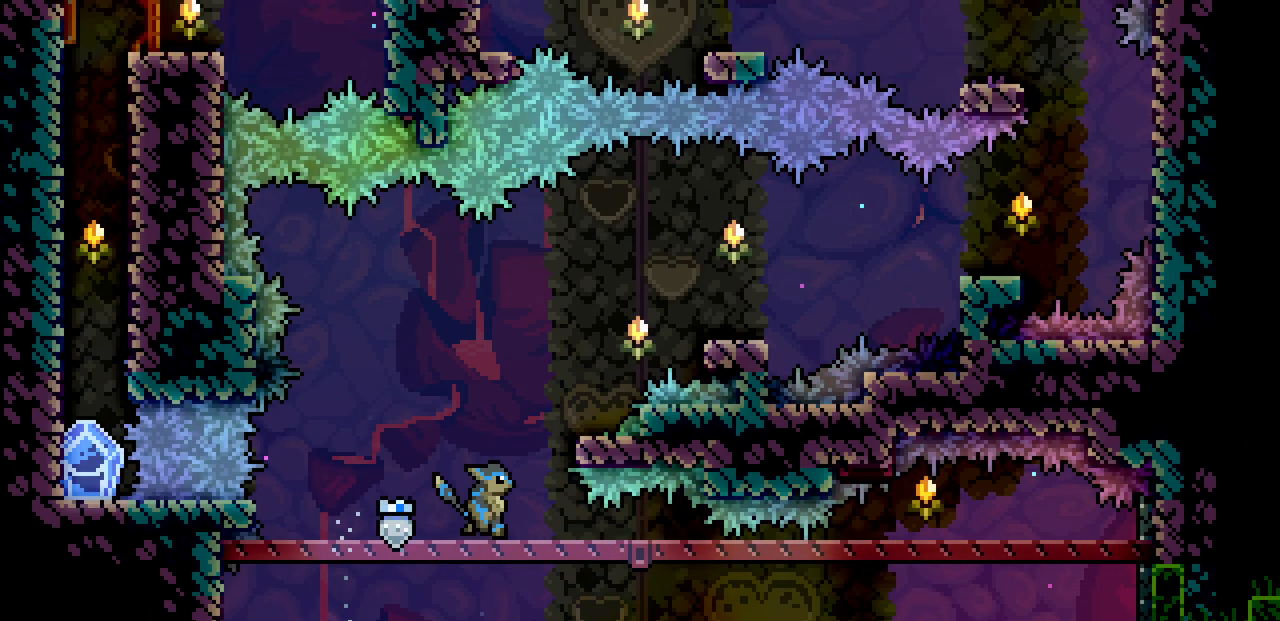
{"keys": ["right", "z"], "events": [[283, "z", "down"], [333, "right", "down"]]}
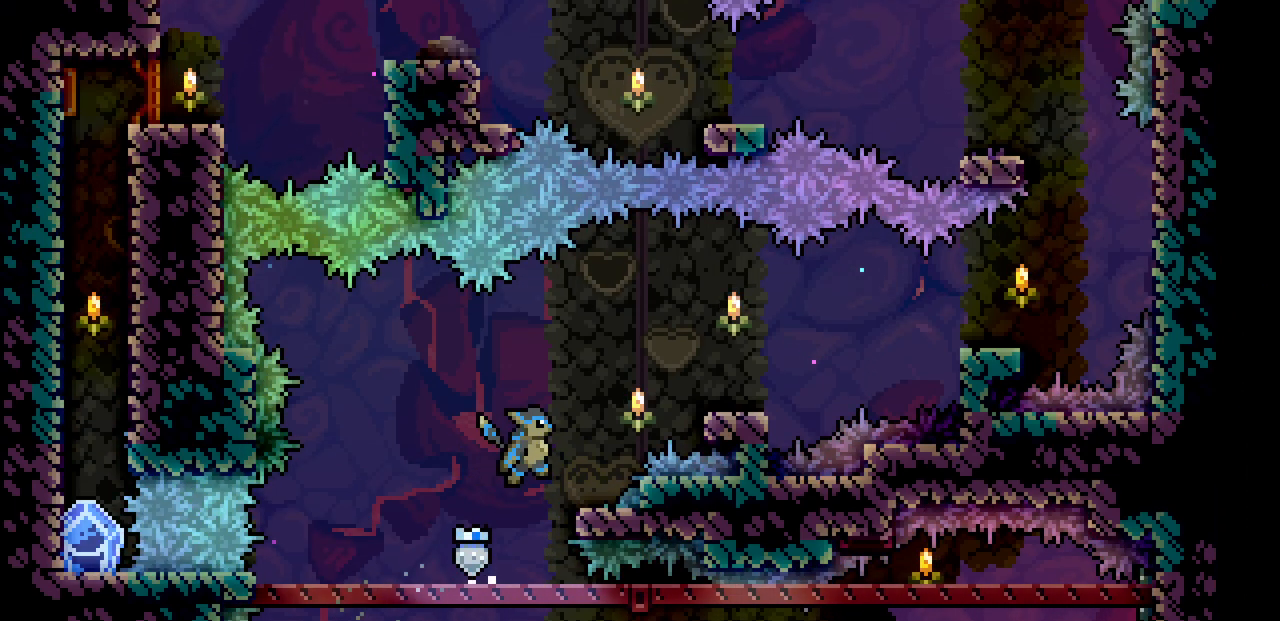
{"keys": ["right", "z"], "events": [[117, "z", "up"], [133, "right", "up"], [317, "right", "down"], [317, "z", "down"]]}
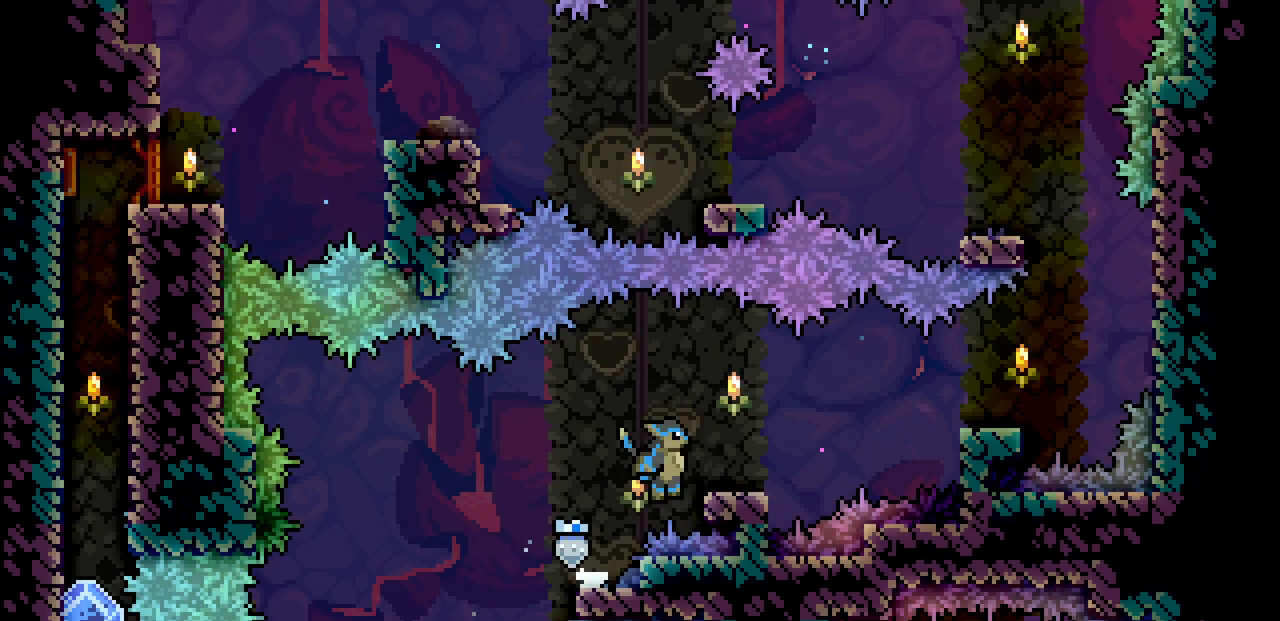
{"keys": ["right", "shift", "z"], "events": [[150, "z", "up"], [333, "z", "down"], [383, "shift", "down"]]}
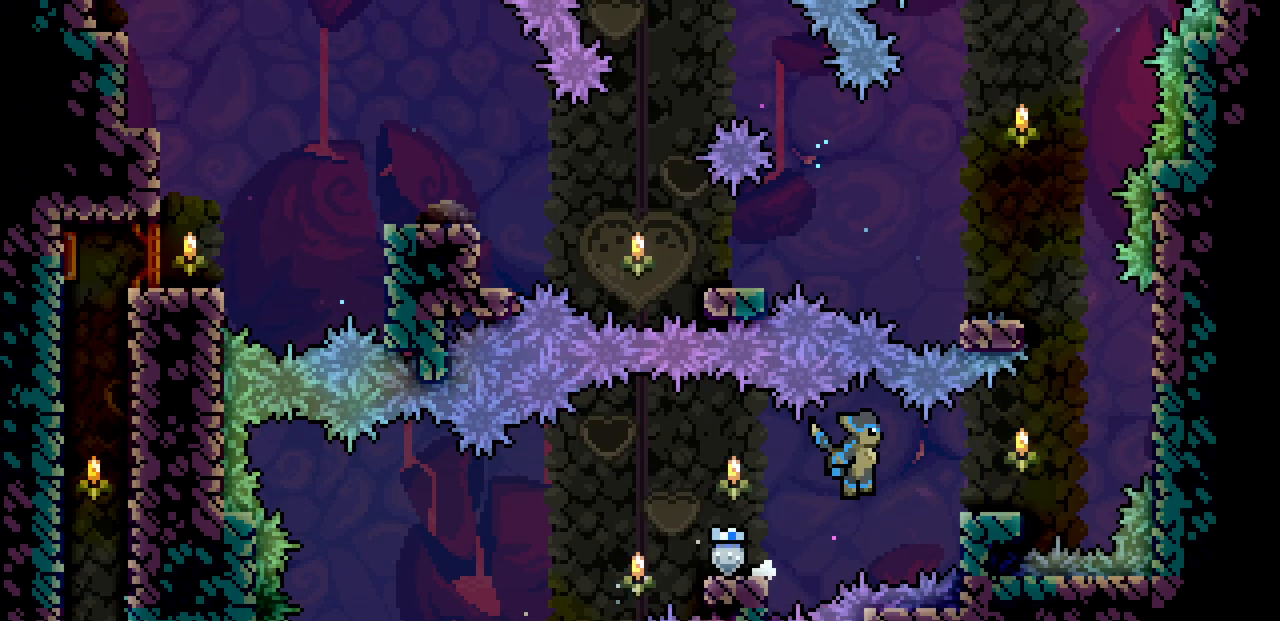
{"keys": ["right", "shift", "z"], "events": [[300, "shift", "up"], [300, "z", "up"], [400, "z", "down"], [467, "shift", "down"]]}
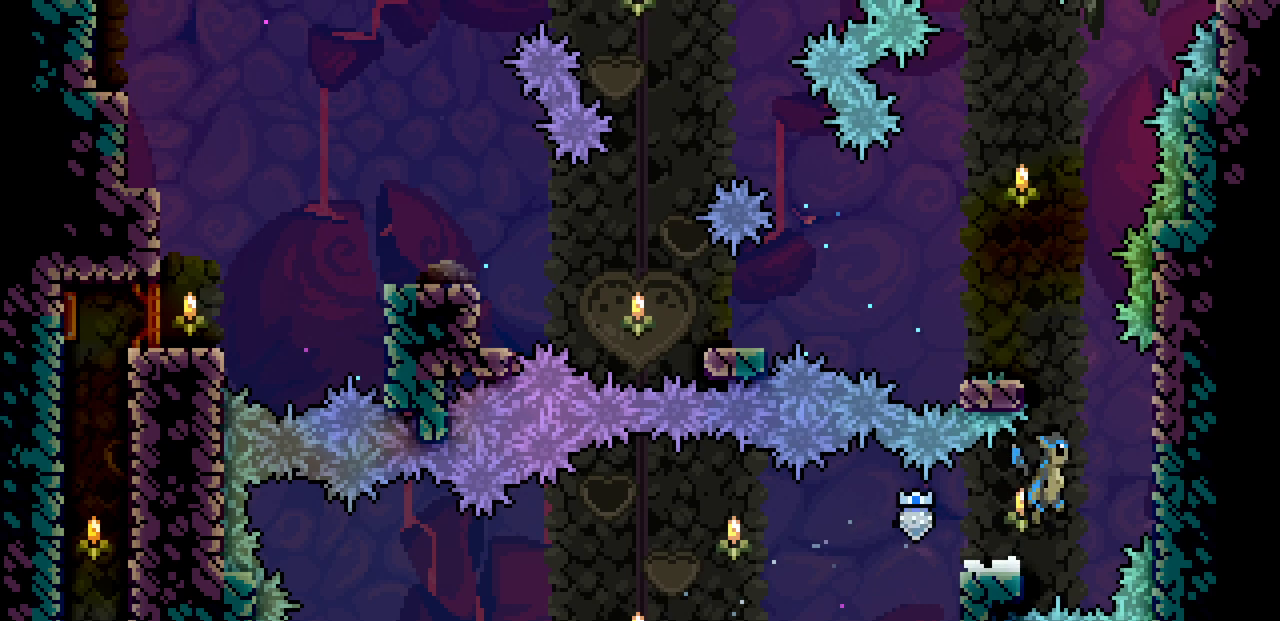
{"keys": ["left", "shift", "z"], "events": [[250, "up", "down"], [300, "z", "up"], [417, "left", "down"], [417, "right", "up"], [450, "up", "up"], [450, "z", "down"]]}
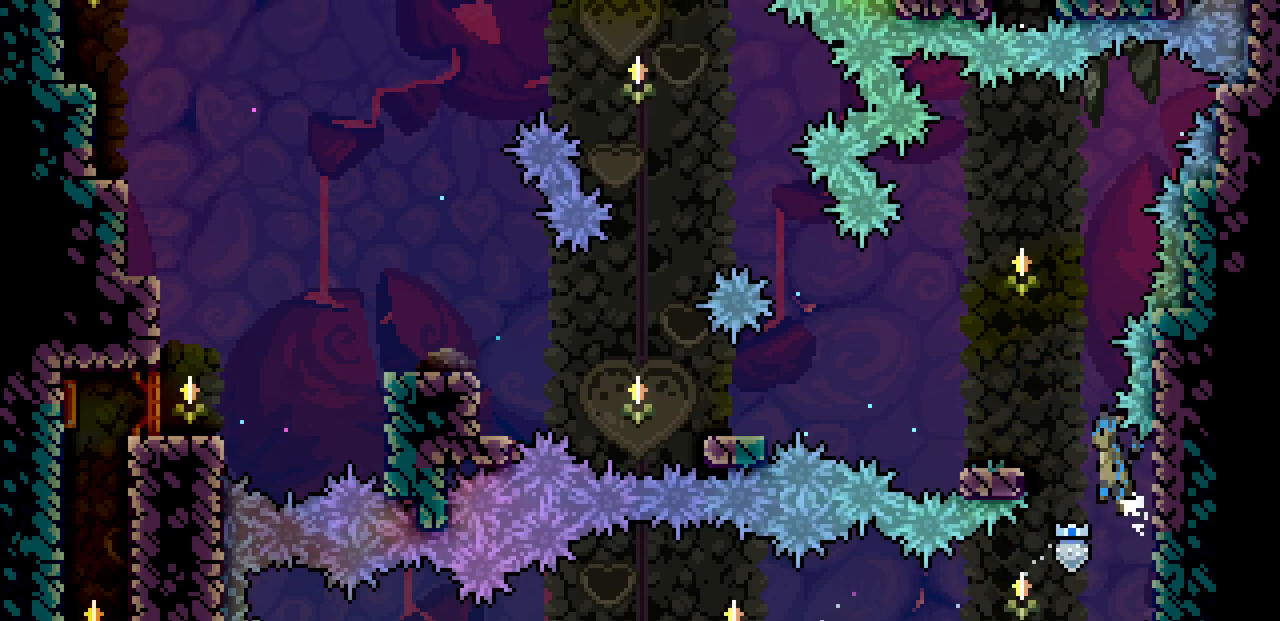
{"keys": ["left"], "events": [[200, "shift", "up"], [200, "z", "up"], [250, "left", "up"], [383, "left", "down"]]}
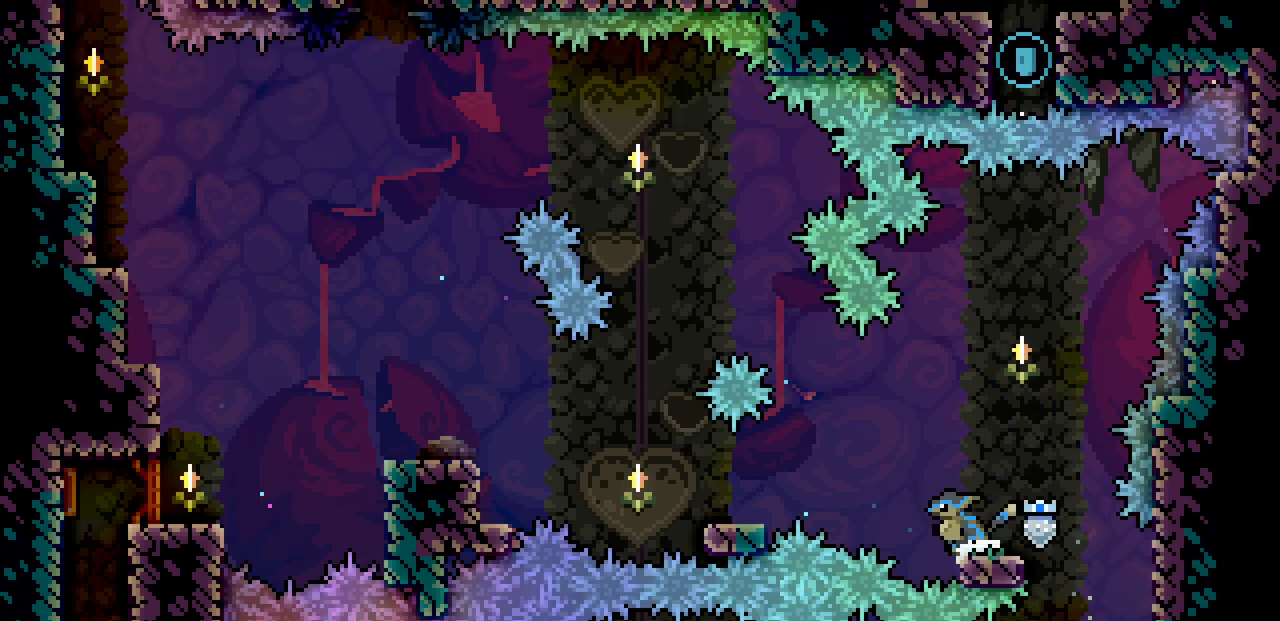
{"keys": ["left", "z"], "events": [[67, "z", "down"], [283, "left", "up"], [400, "left", "down"]]}
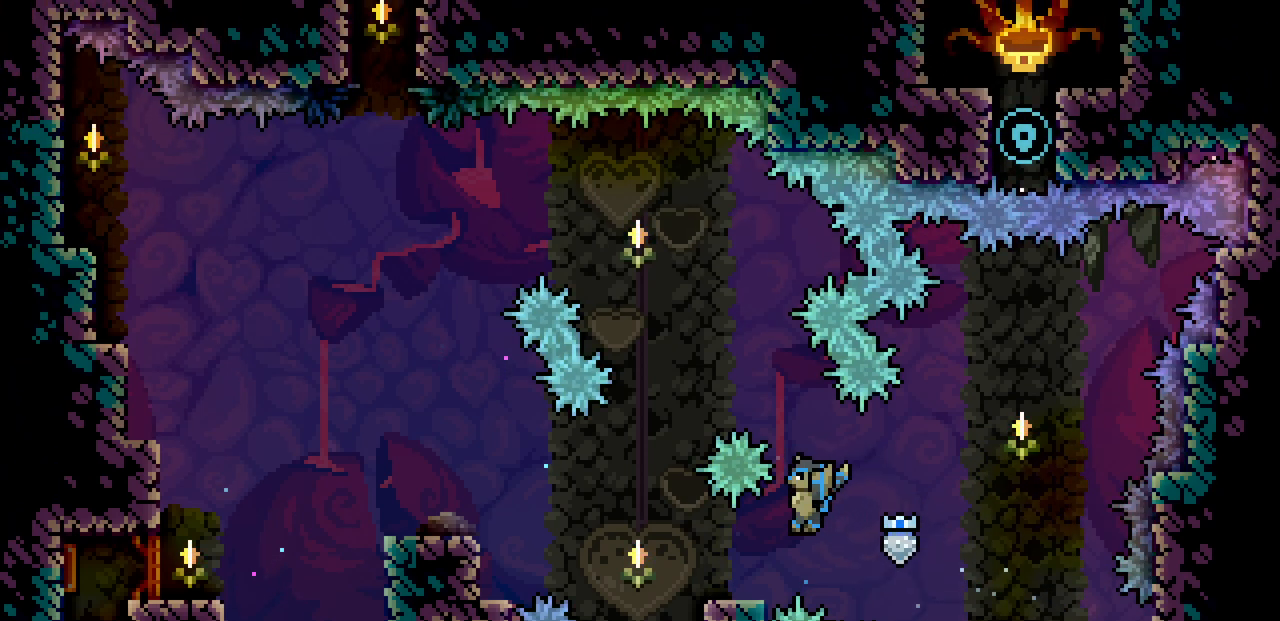
{"keys": ["left", "shift", "z"], "events": [[167, "z", "up"], [317, "z", "down"], [400, "shift", "down"]]}
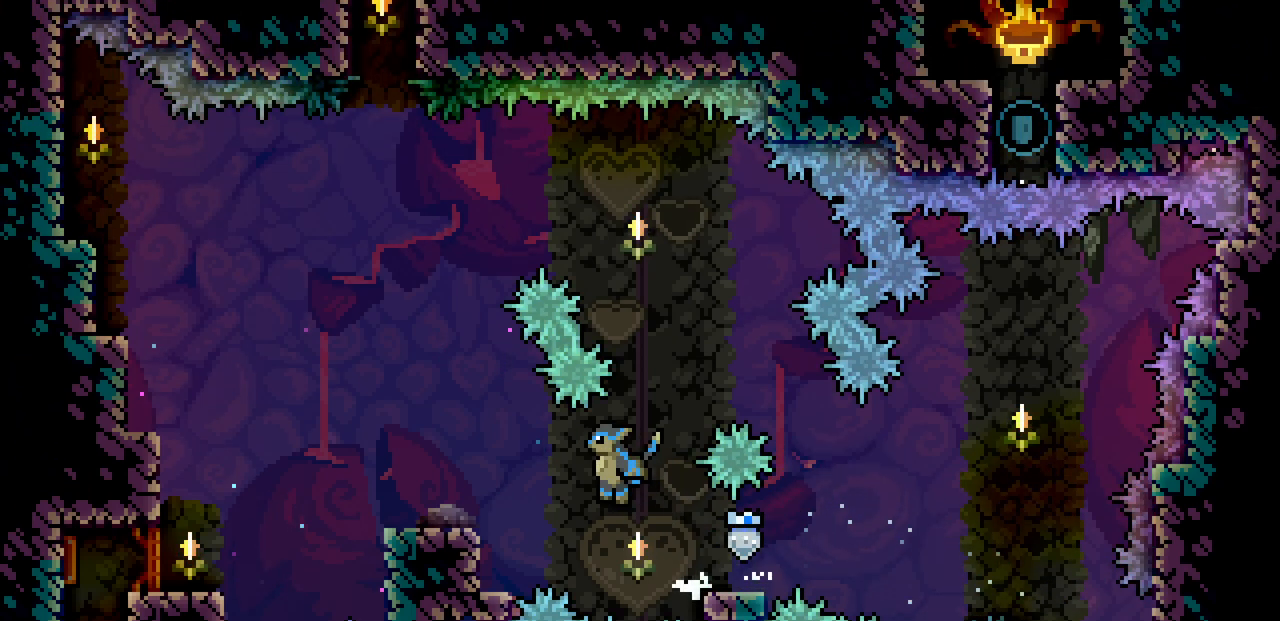
{"keys": ["left"], "events": [[117, "z", "up"], [383, "z", "down"], [467, "shift", "up"], [467, "z", "up"]]}
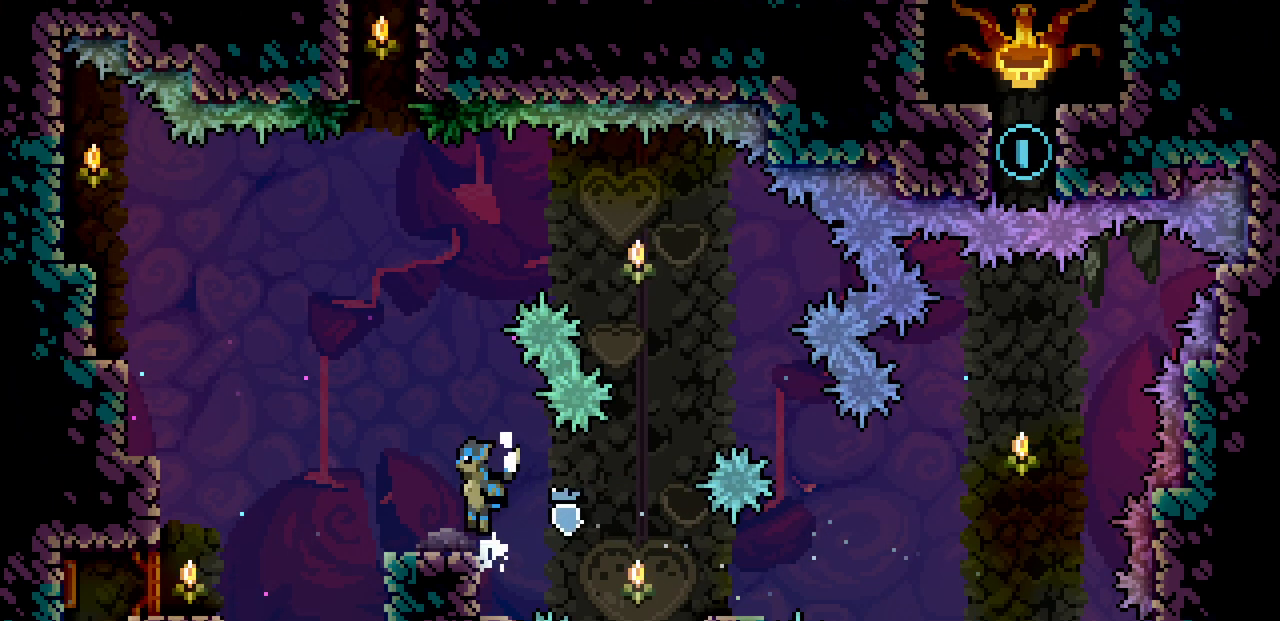
{"keys": ["left"], "events": [[233, "z", "down"], [433, "z", "up"]]}
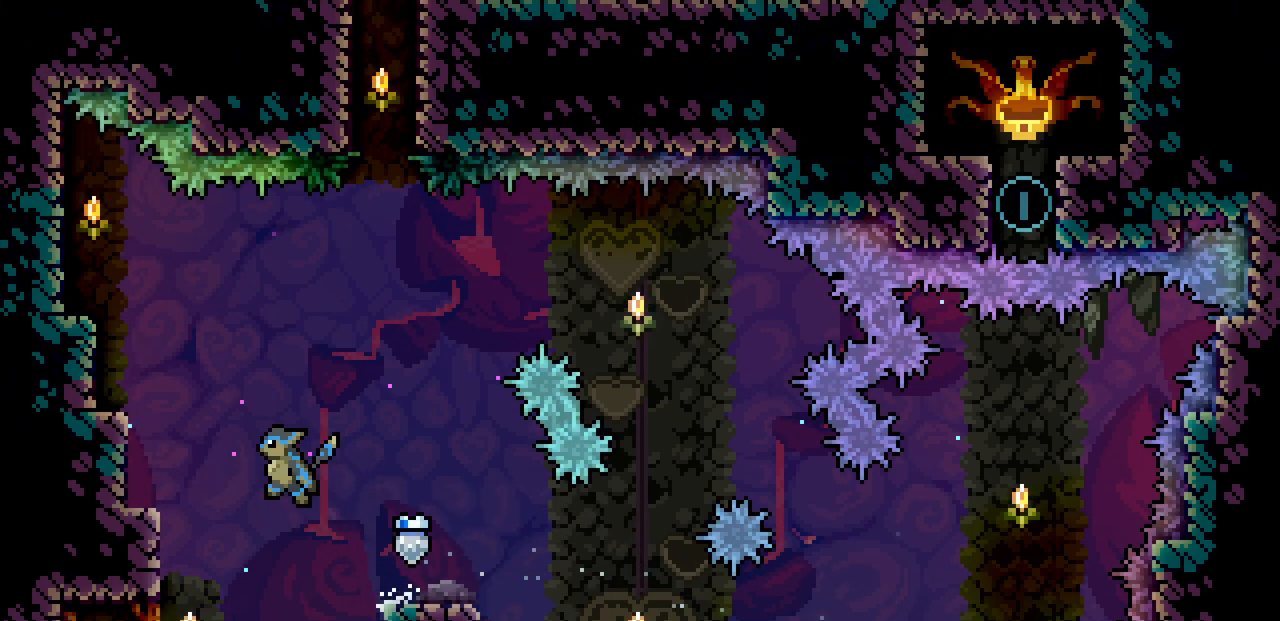
{"keys": ["shift"], "events": [[267, "left", "up"], [417, "shift", "down"]]}
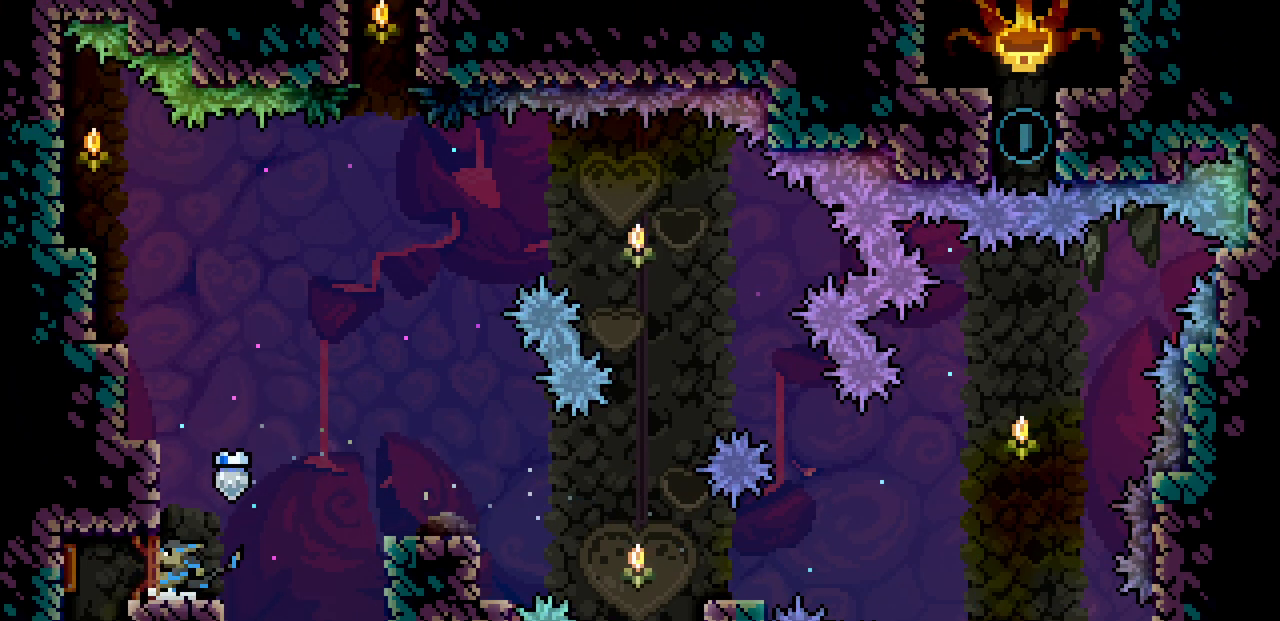
{"keys": [], "events": [[67, "shift", "up"], [283, "right", "down"], [417, "right", "up"]]}
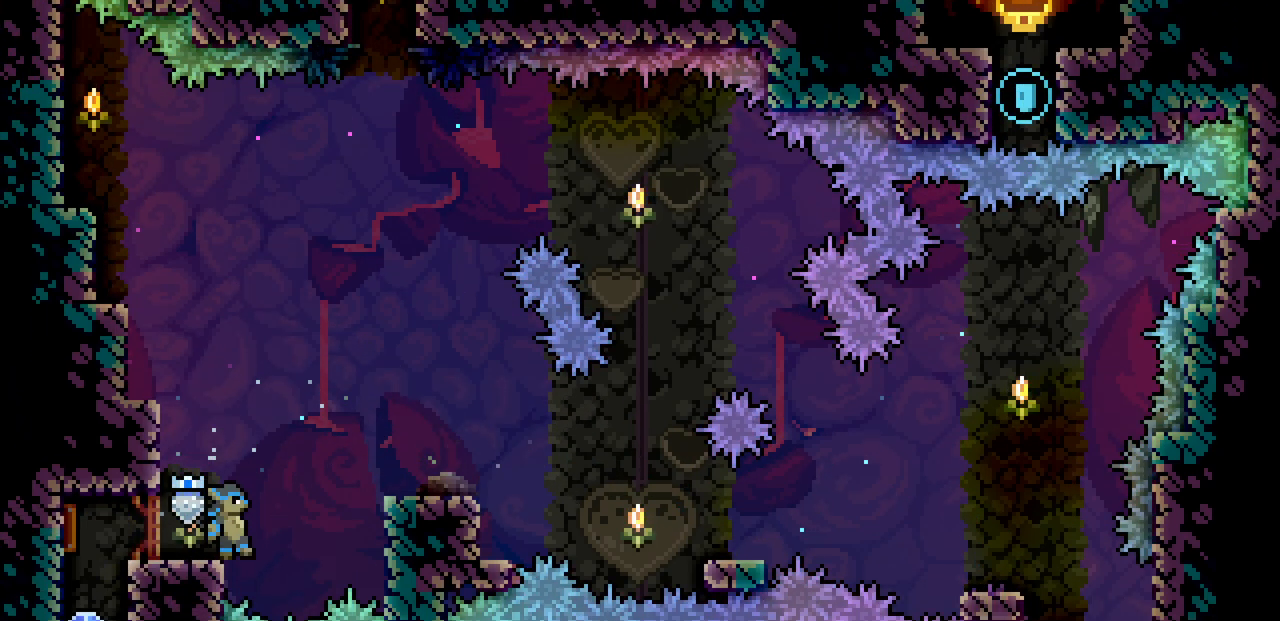
{"keys": ["left", "shift"], "events": [[33, "left", "down"], [83, "left", "up"], [183, "shift", "down"], [500, "left", "down"]]}
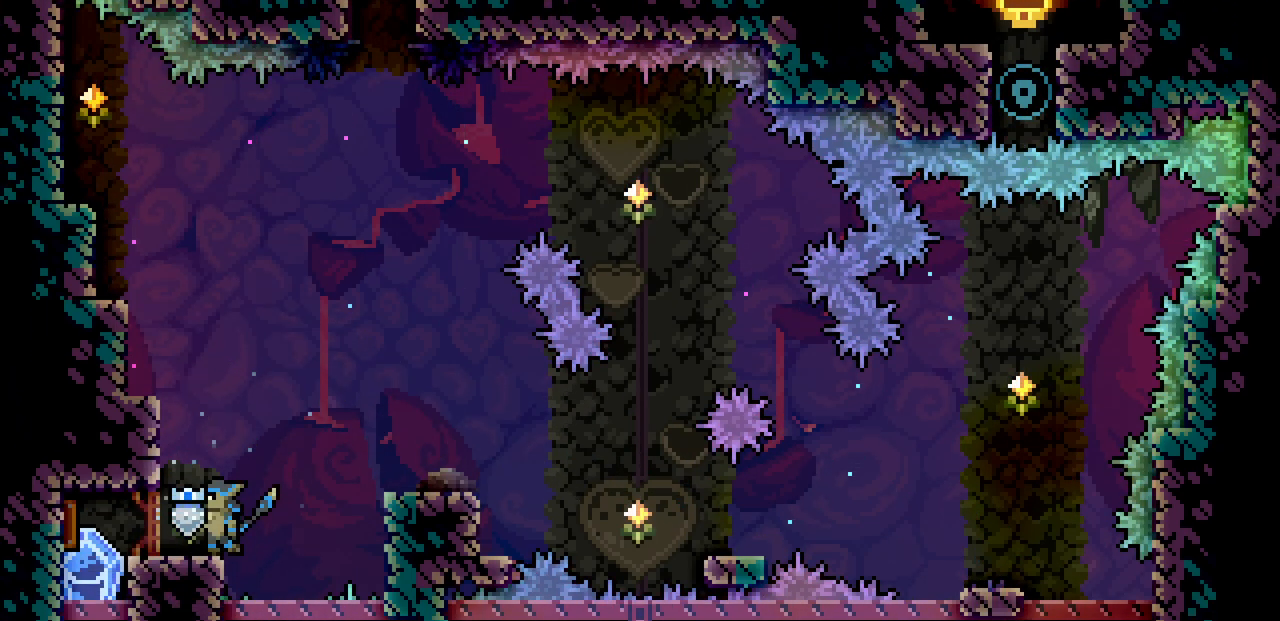
{"keys": ["shift"], "events": [[50, "left", "up"]]}
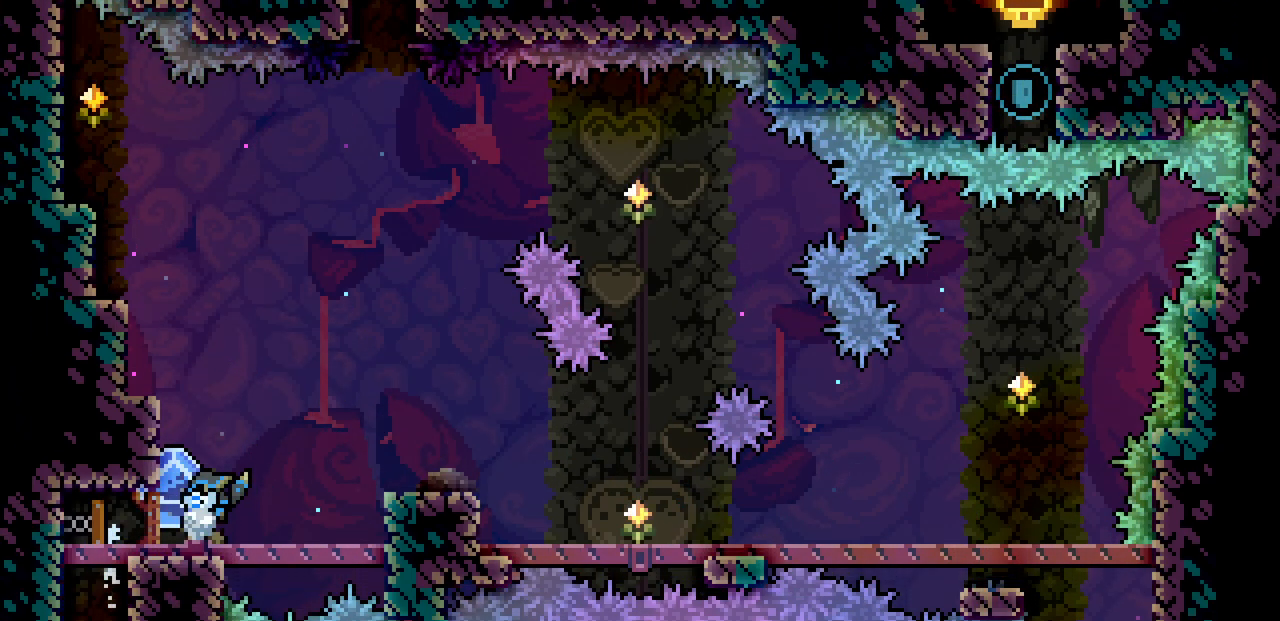
{"keys": ["right", "shift", "z"], "events": [[133, "right", "down"], [433, "z", "down"]]}
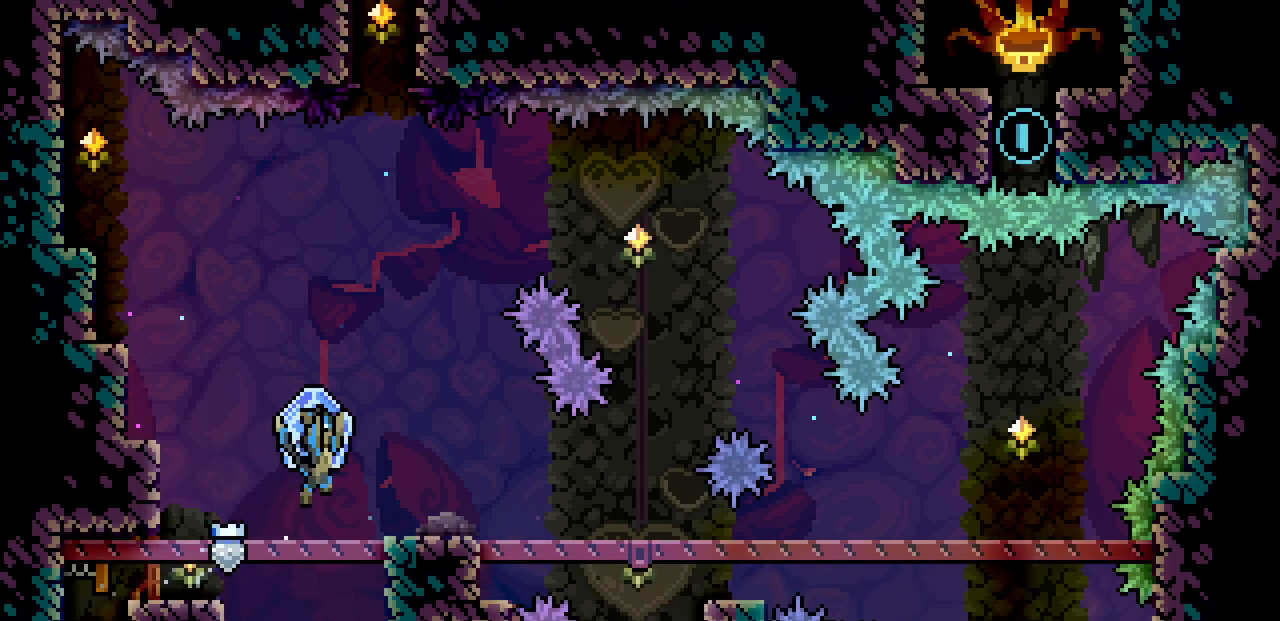
{"keys": ["right", "shift"], "events": [[50, "z", "up"], [417, "z", "down"], [450, "z", "up"]]}
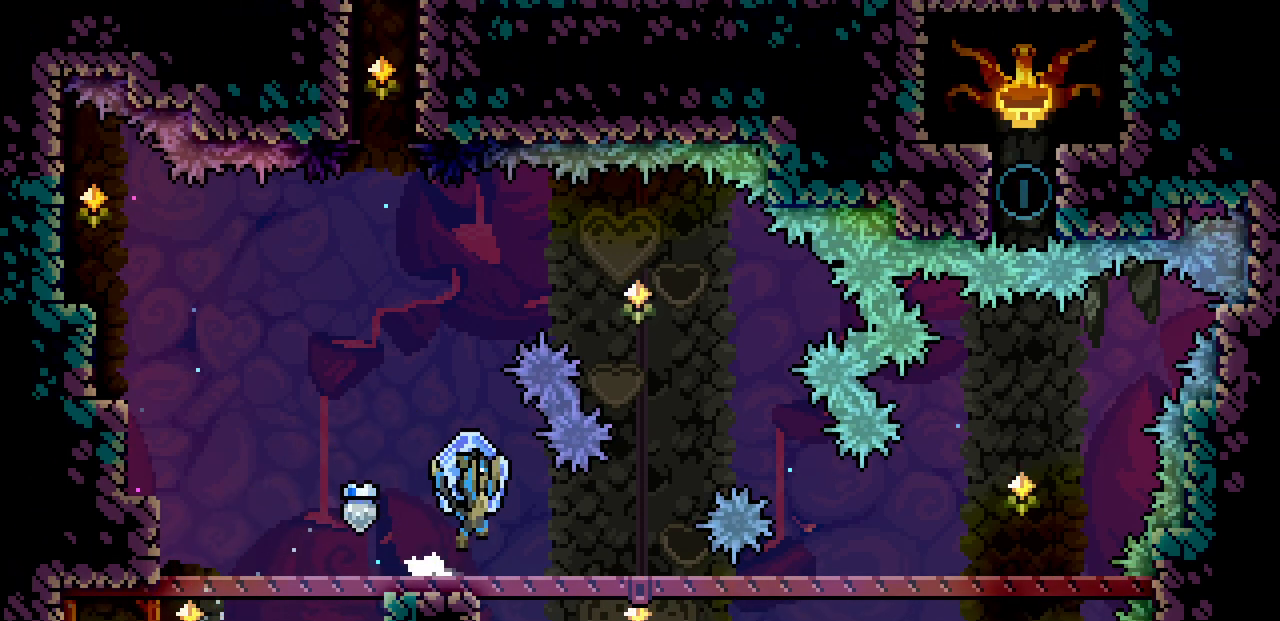
{"keys": ["right", "shift"], "events": []}
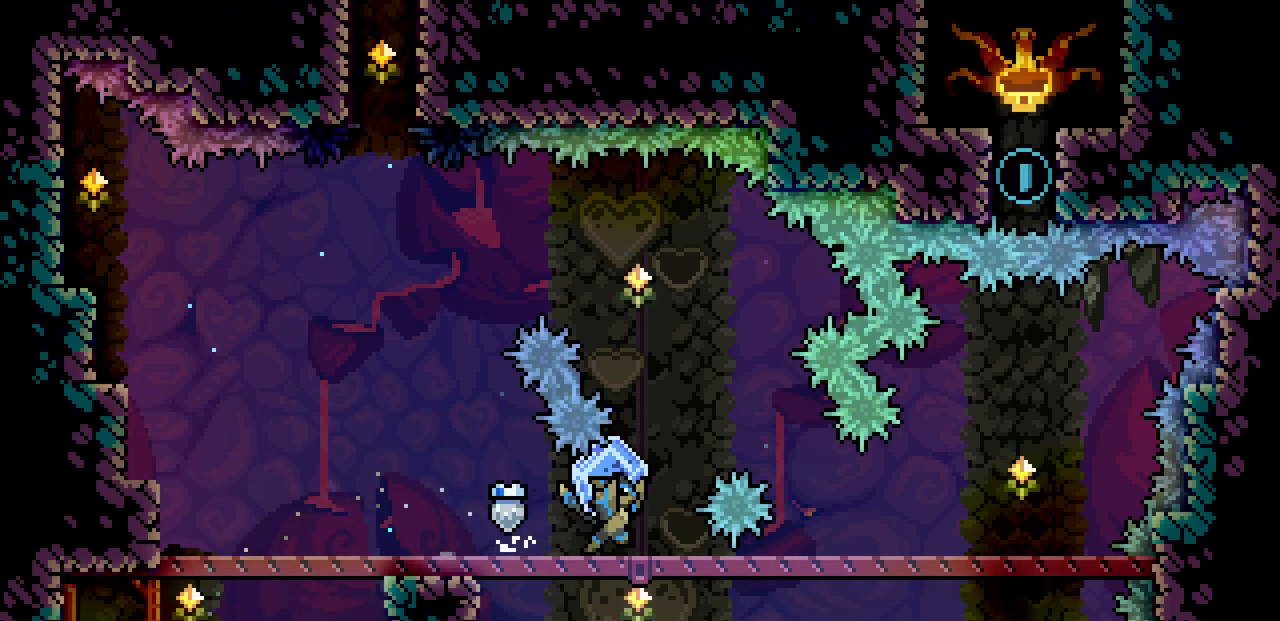
{"keys": ["right", "shift", "z"], "events": [[50, "z", "down"]]}
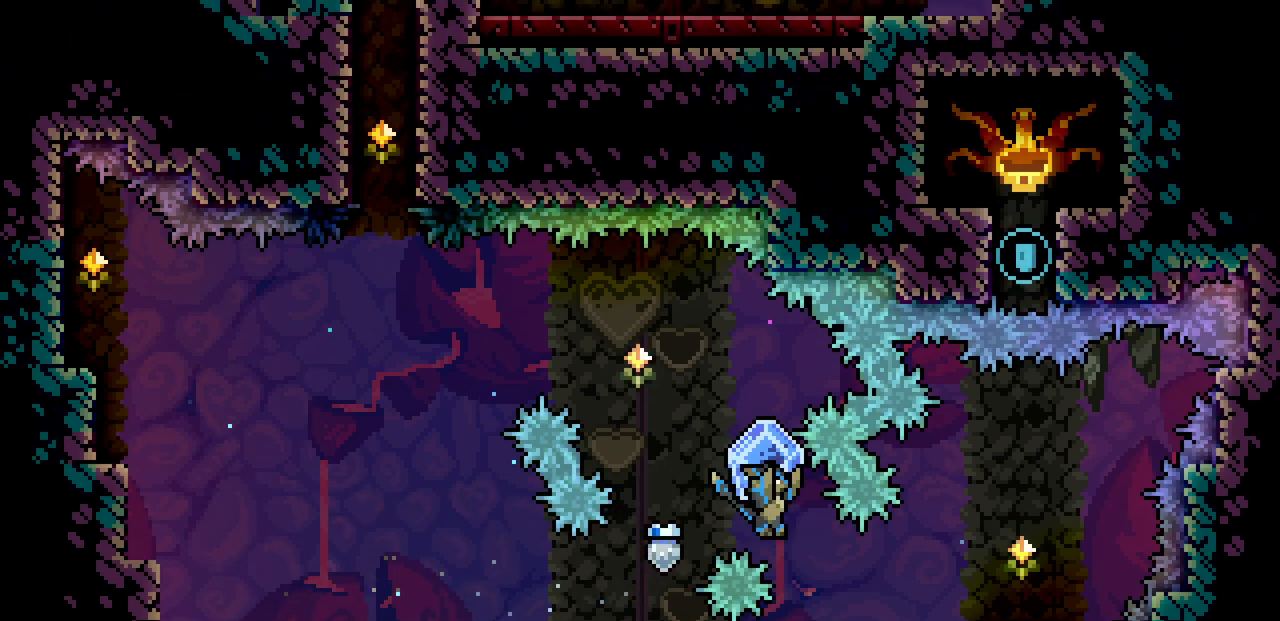
{"keys": ["right", "shift"], "events": [[150, "z", "up"]]}
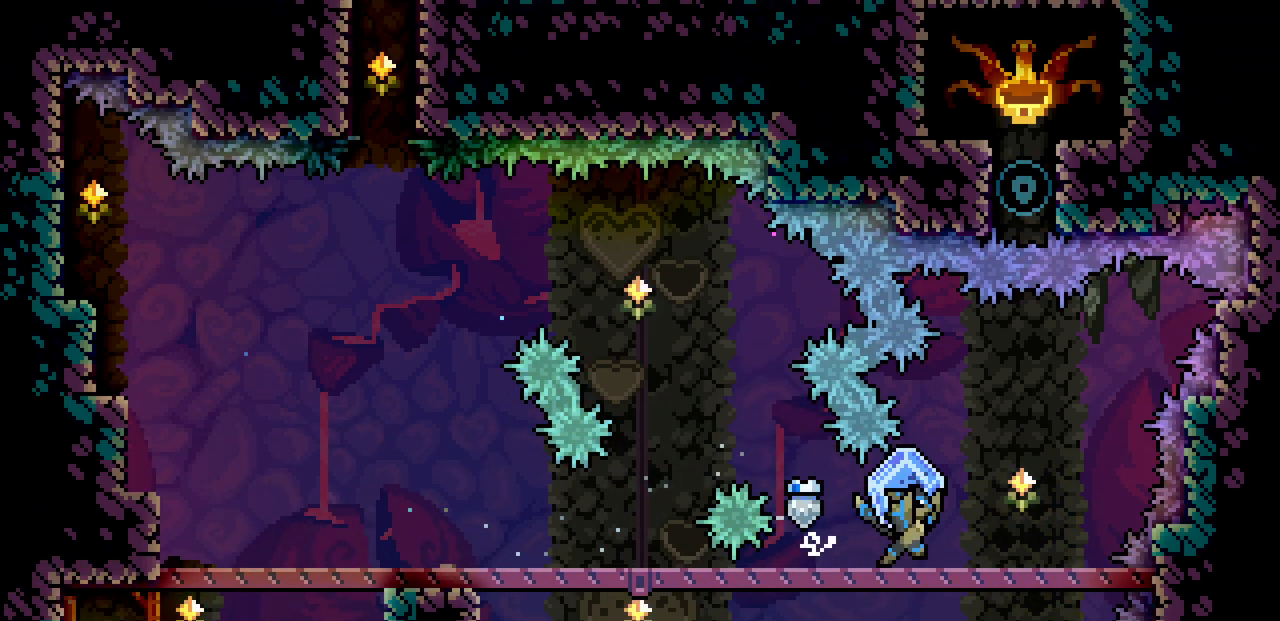
{"keys": ["left"], "events": [[367, "down", "down"], [367, "right", "up"], [400, "shift", "up"], [417, "left", "down"], [450, "down", "up"]]}
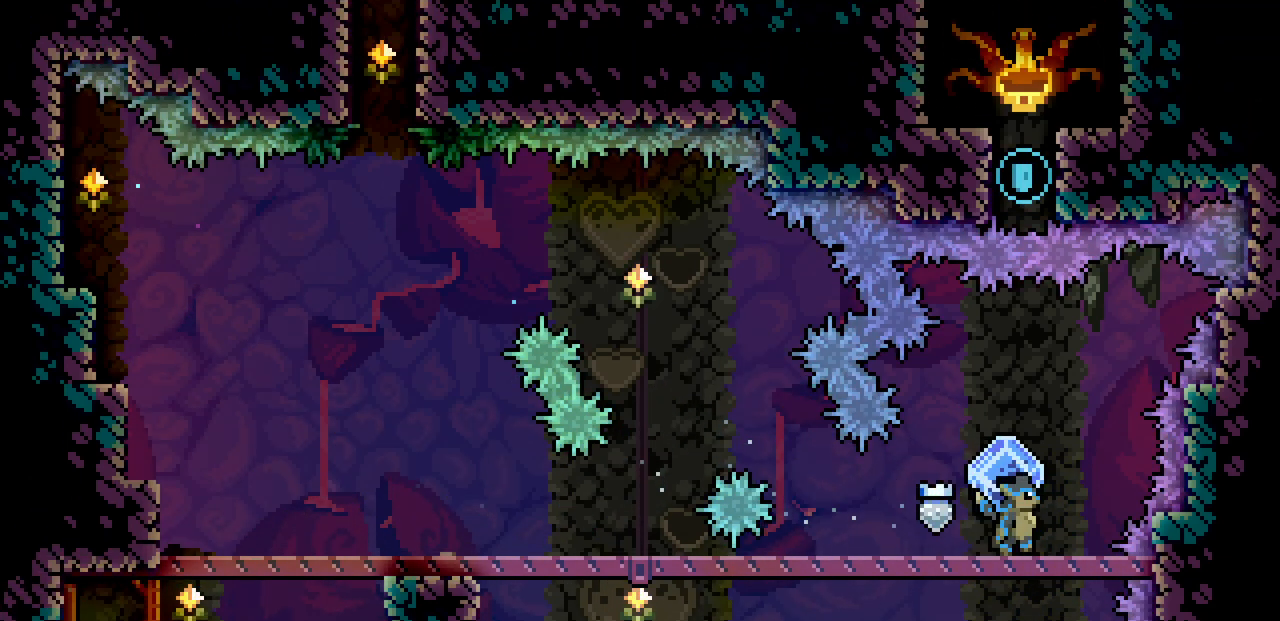
{"keys": ["left"], "events": []}
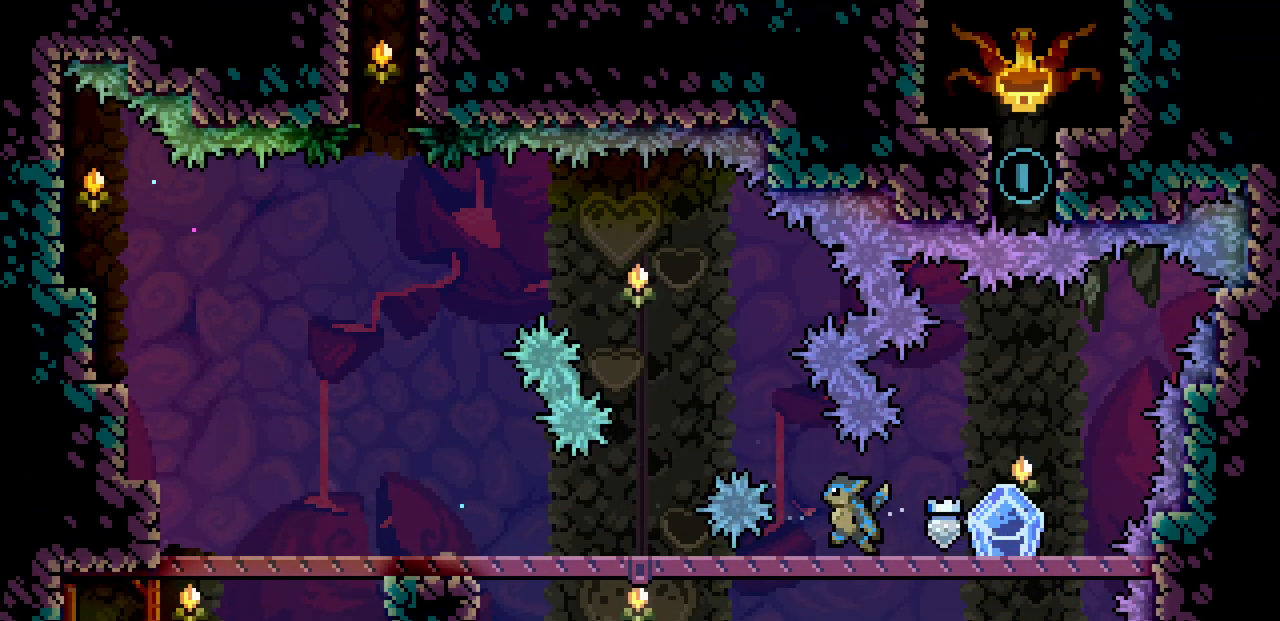
{"keys": ["left", "z"], "events": [[17, "z", "down"]]}
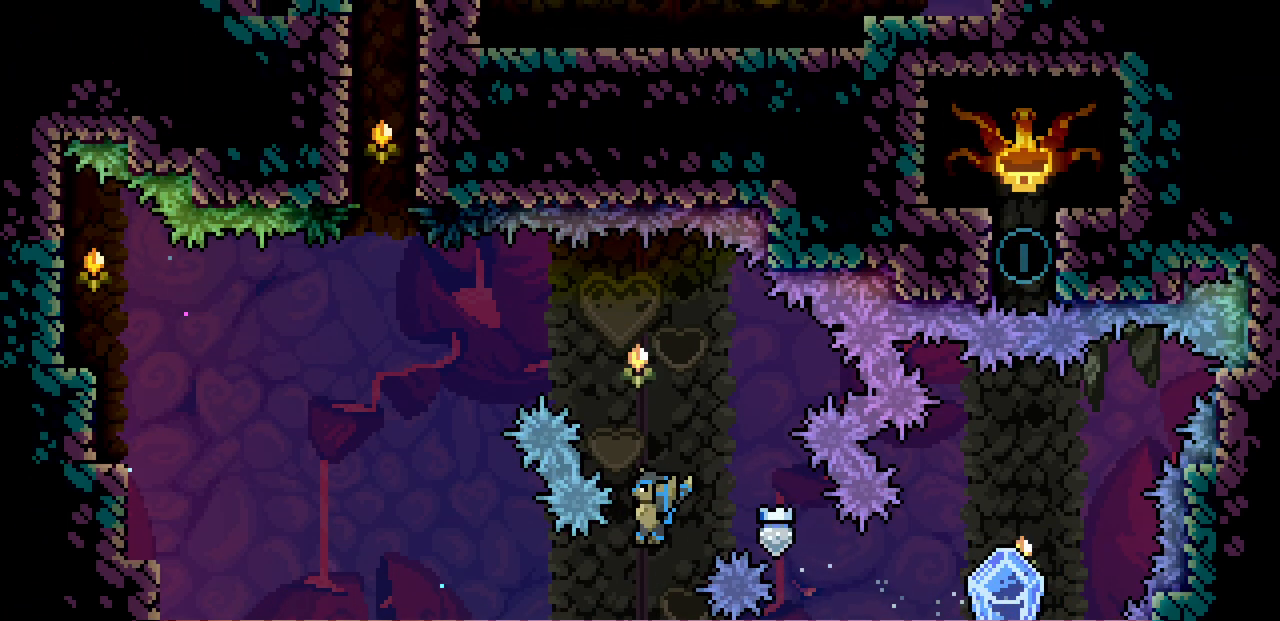
{"keys": ["left"], "events": [[17, "z", "up"]]}
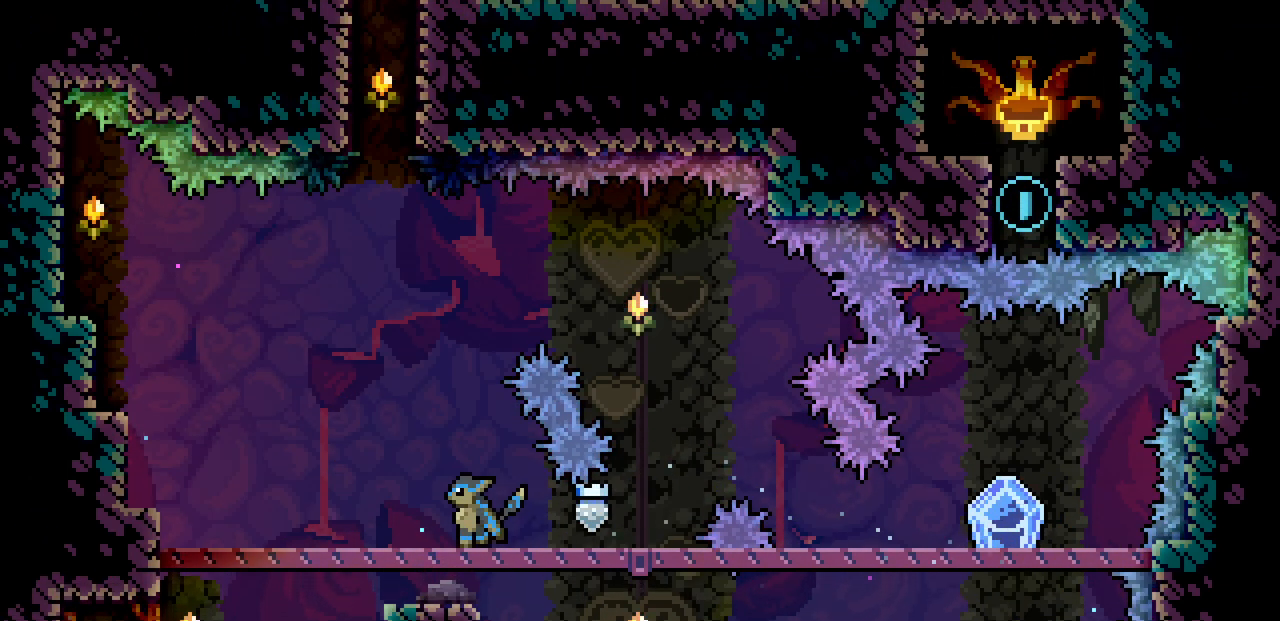
{"keys": [], "events": [[200, "left", "up"]]}